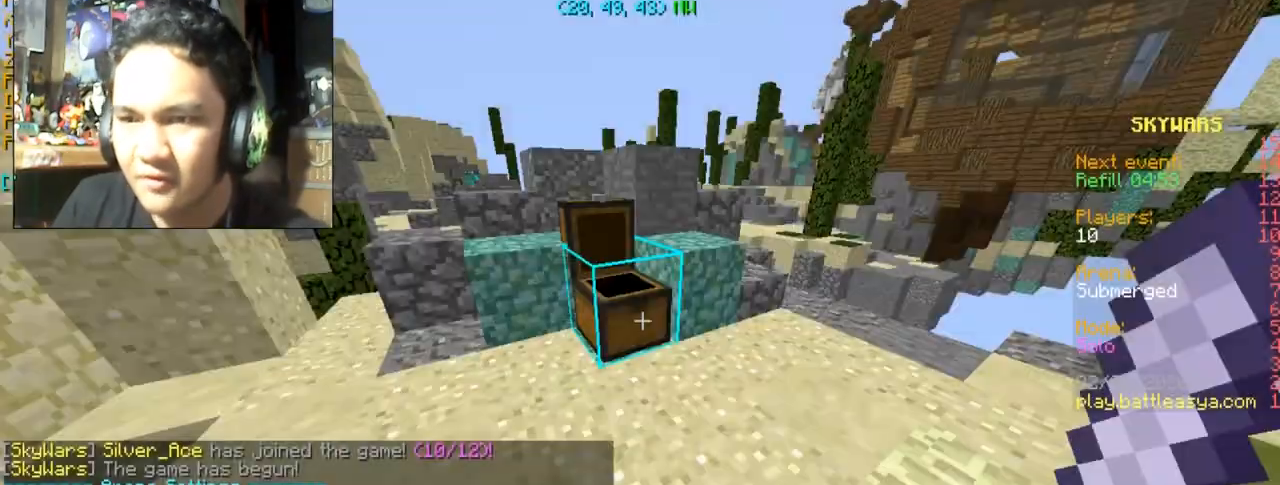
Gameplay with keyboard and mouse; each line is a JSON object with the keys and mouse buttons held at the frame after it. "events" lists presses ("down") and releases ("up") of "a", "d", "s", "space", "w", "mouse_left" and "mouse_right" between this image and that frame as [ms after this image, input, new state], when the widget could be followed in between. "mouse_left", "mouse_right" = the "left", "right" buttons of the "mouse" list. No other keys are recorded. Fast repeated clicks can show as one long hold. Mouse movement is not recorded.
{"keys": ["w"], "mouse": [], "events": [[267, "w", "down"]]}
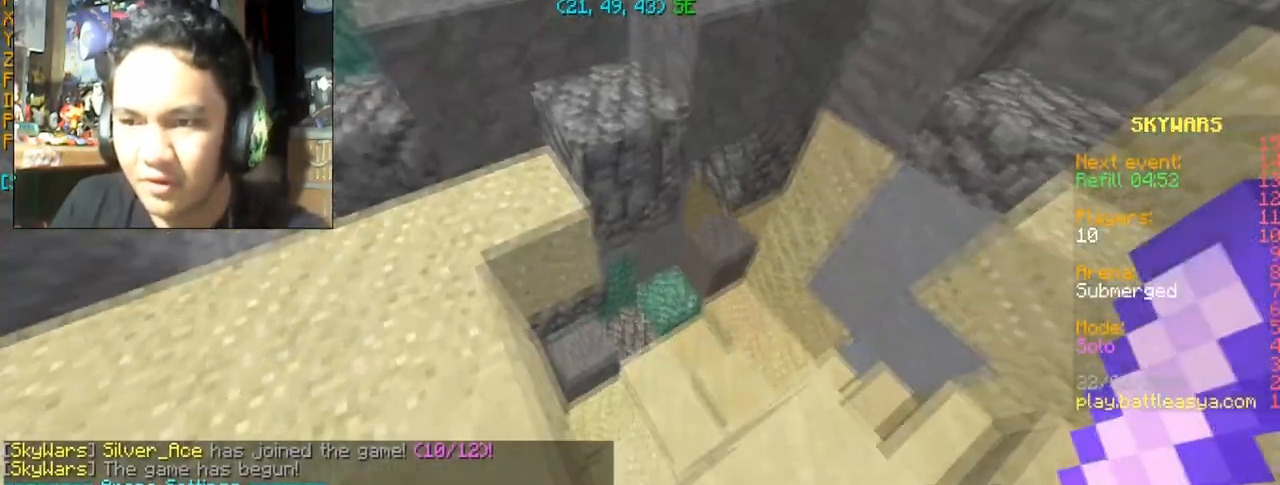
{"keys": ["w"], "mouse": [], "events": [[101, "d", "down"], [234, "d", "up"]]}
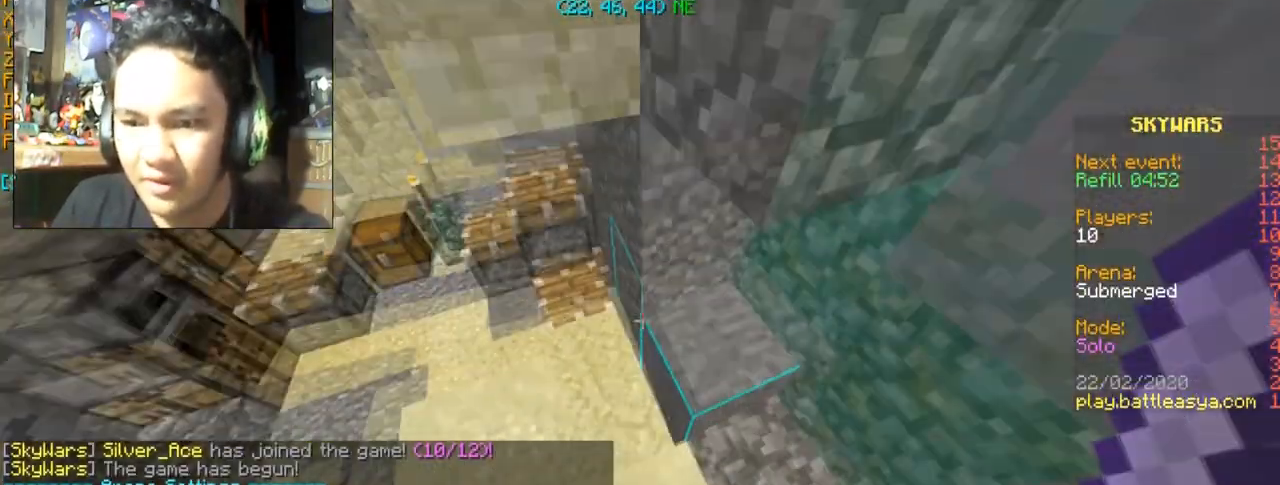
{"keys": ["a", "w"], "mouse": [], "events": [[267, "a", "down"]]}
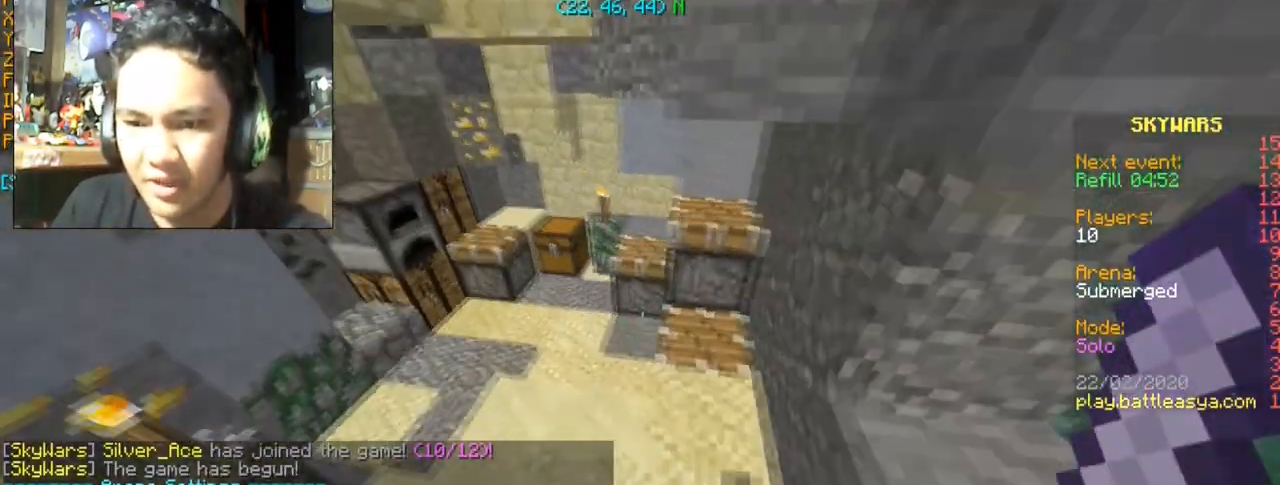
{"keys": ["w"], "mouse": [], "events": [[166, "a", "up"]]}